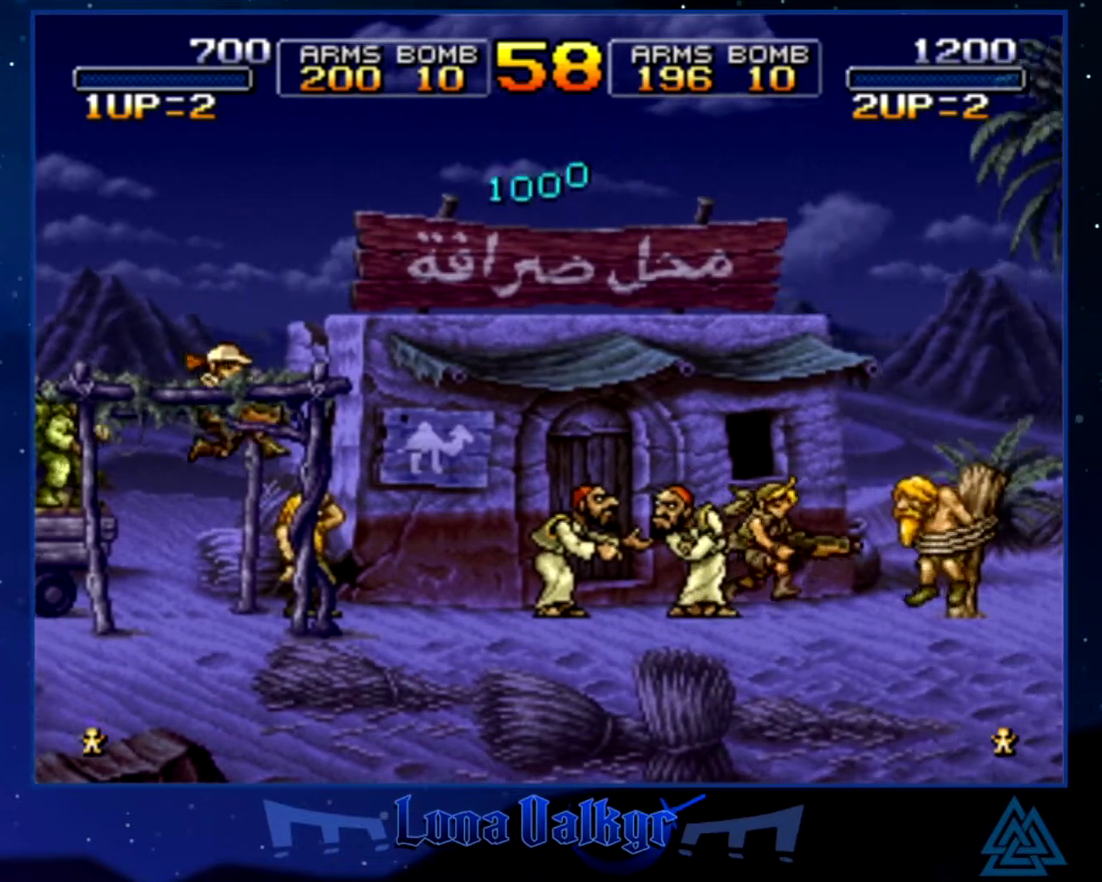
Gameplay with a controller (PlayStation layout); each line is a JSON object with the inputs held at the frame after it. "events" lists button and stick changes between this image and that frame as [ms after this image, input, new state], when the widget could be followed in between. Not read: R3 right_stick.
{"buttons": [], "left_stick": "right", "events": []}
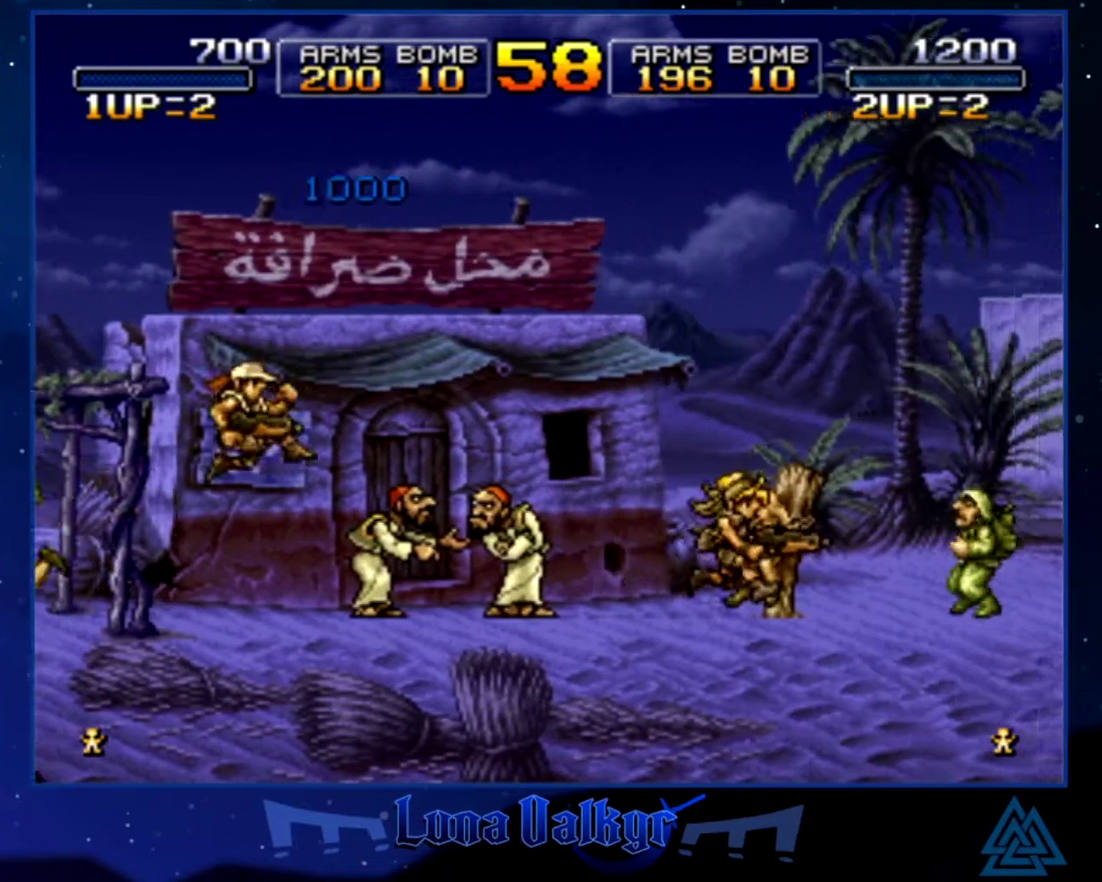
{"buttons": [], "left_stick": "right", "events": [[133, "SQUARE", "down"], [300, "SQUARE", "up"]]}
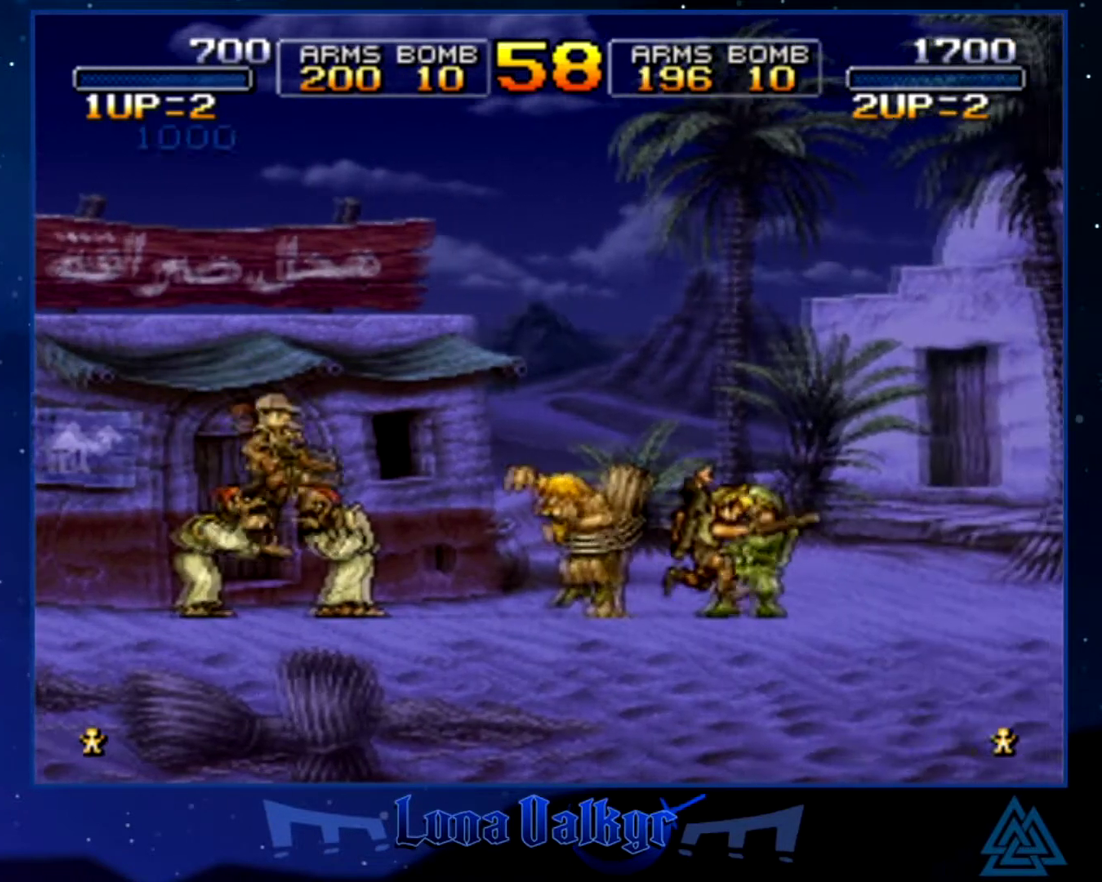
{"buttons": [], "left_stick": "right", "events": []}
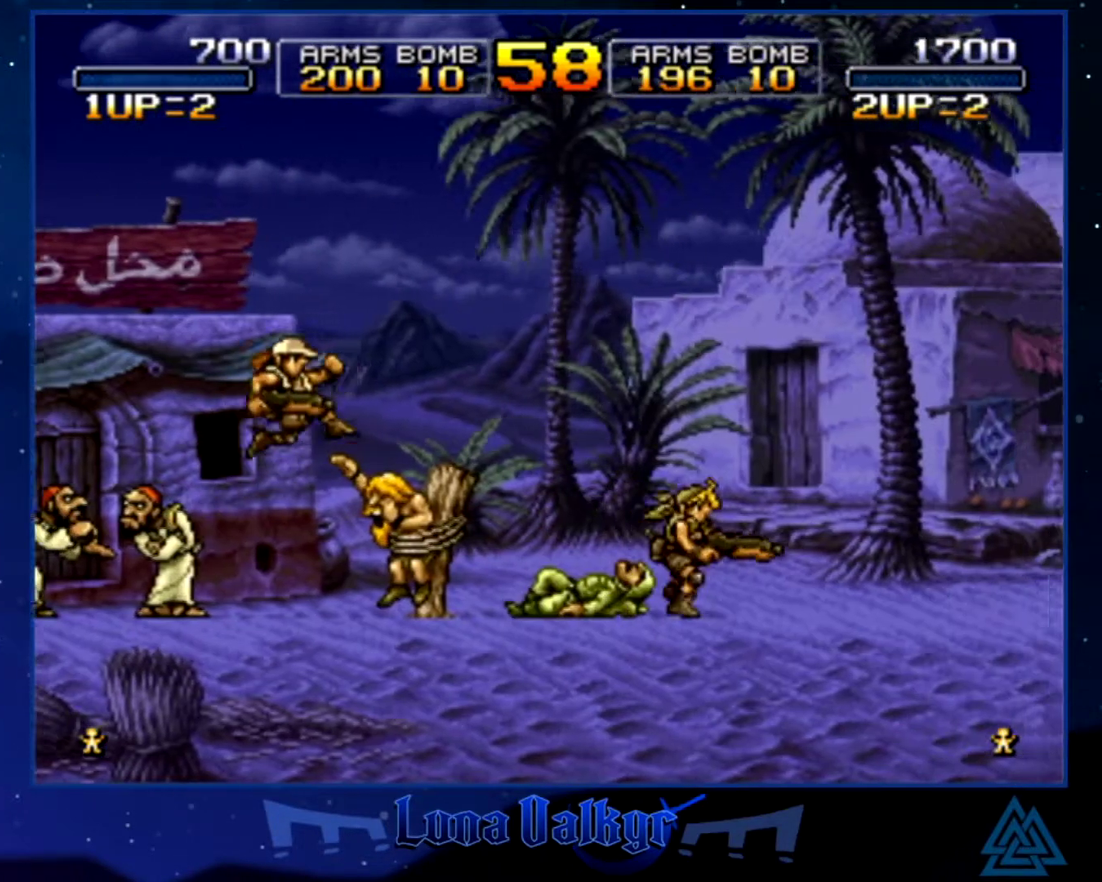
{"buttons": ["SQUARE"], "left_stick": "right", "events": [[434, "SQUARE", "down"]]}
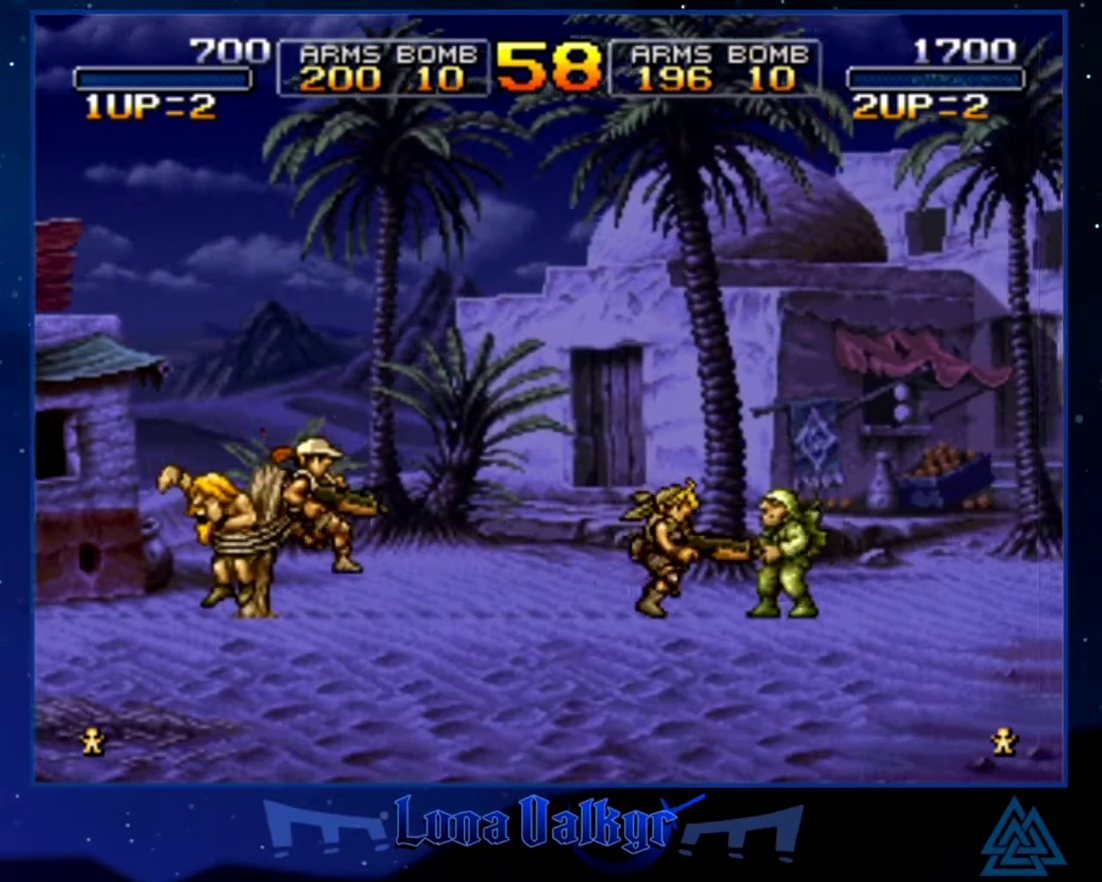
{"buttons": [], "left_stick": "right", "events": [[66, "SQUARE", "up"]]}
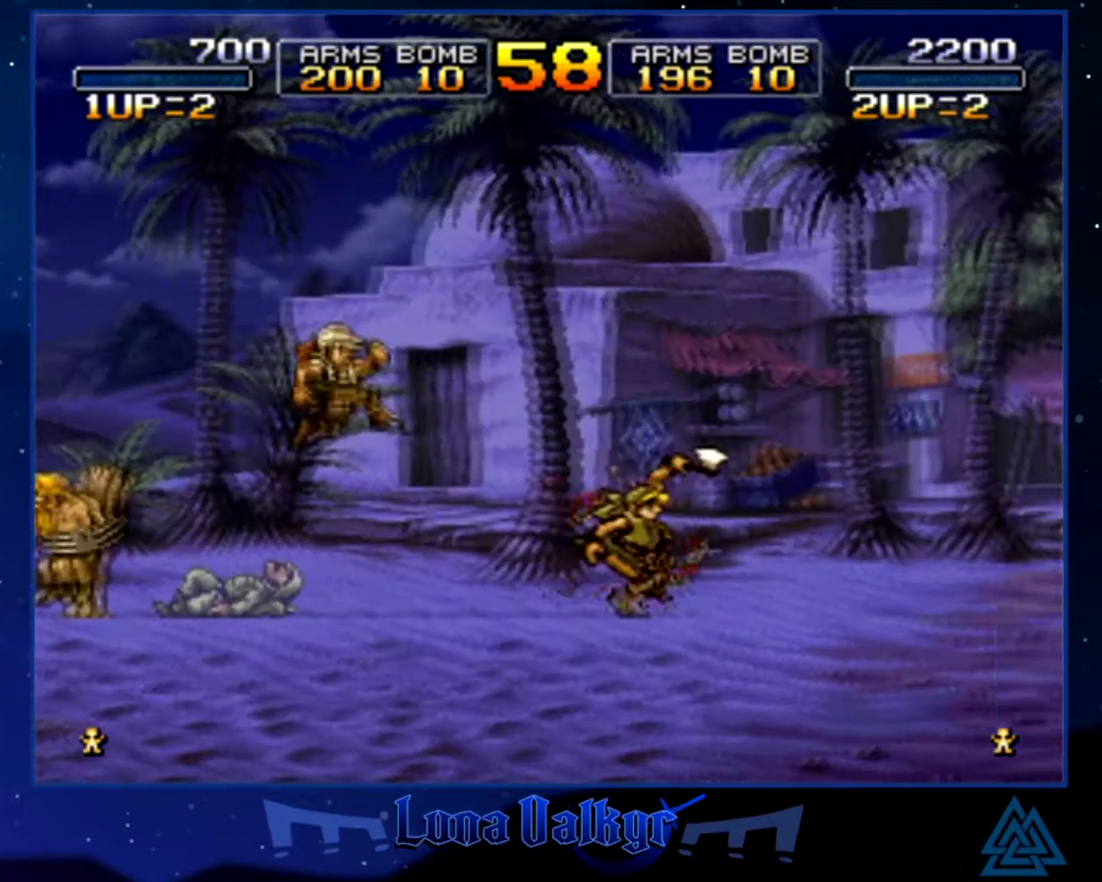
{"buttons": ["CROSS", "SQUARE"], "left_stick": "right", "events": [[434, "CROSS", "down"], [501, "SQUARE", "down"]]}
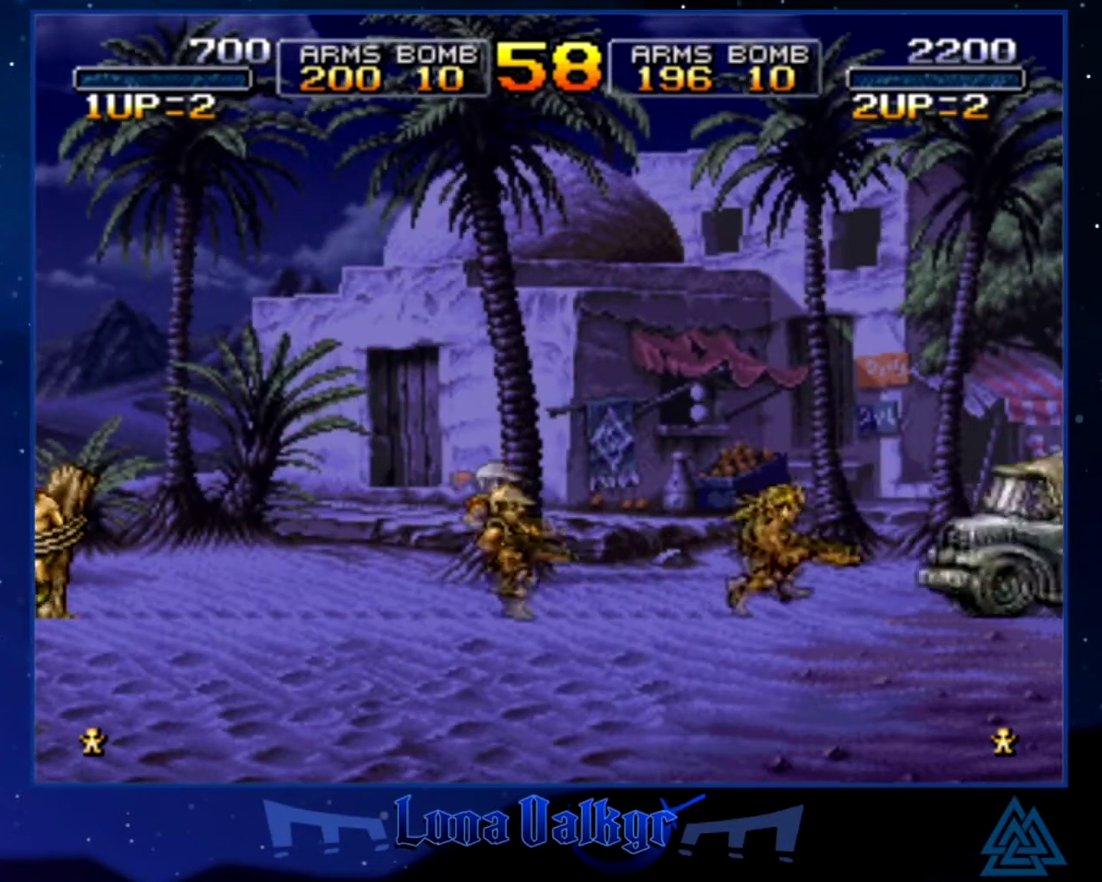
{"buttons": ["SQUARE"], "left_stick": "right", "events": [[66, "CROSS", "up"], [133, "SQUARE", "up"], [200, "SQUARE", "down"], [266, "left_stick", "down-right"], [300, "SQUARE", "up"], [367, "SQUARE", "down"], [433, "SQUARE", "up"], [467, "left_stick", "right"], [500, "SQUARE", "down"]]}
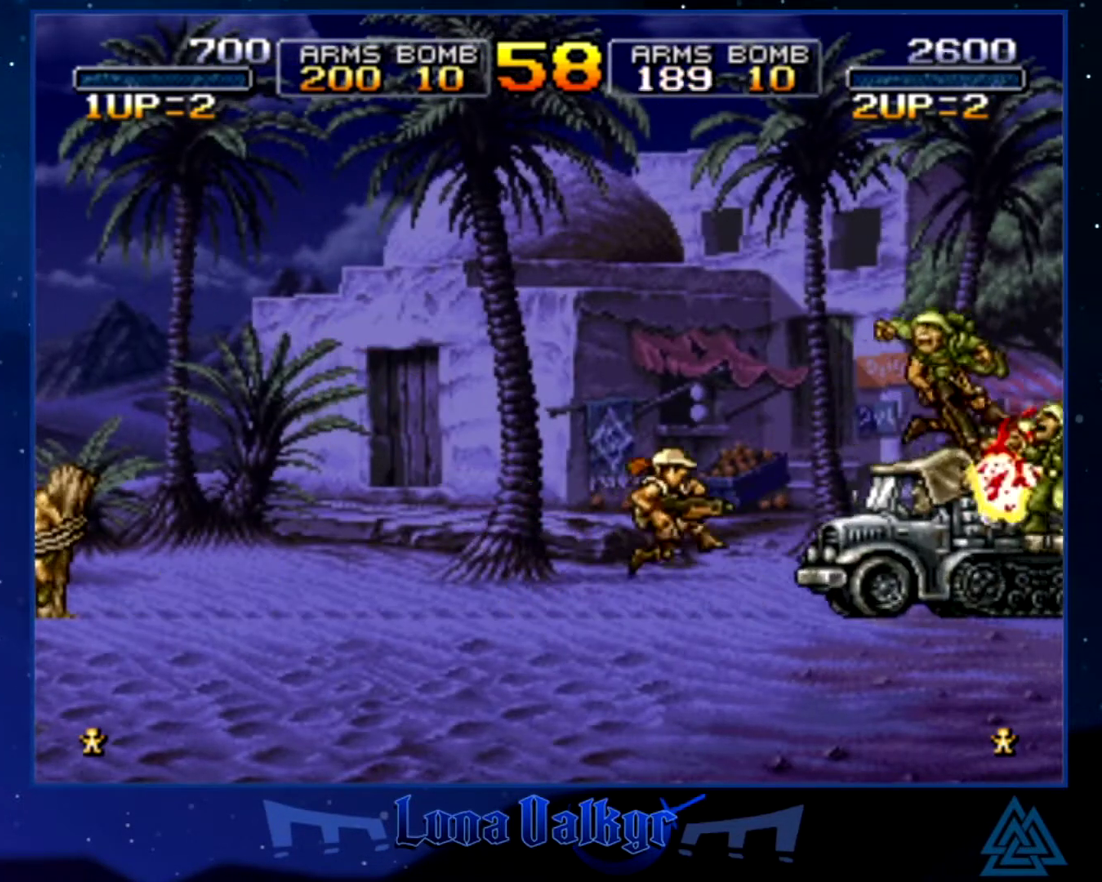
{"buttons": [], "left_stick": "left", "events": [[67, "SQUARE", "up"], [133, "SQUARE", "down"], [234, "SQUARE", "up"], [434, "left_stick", "left"]]}
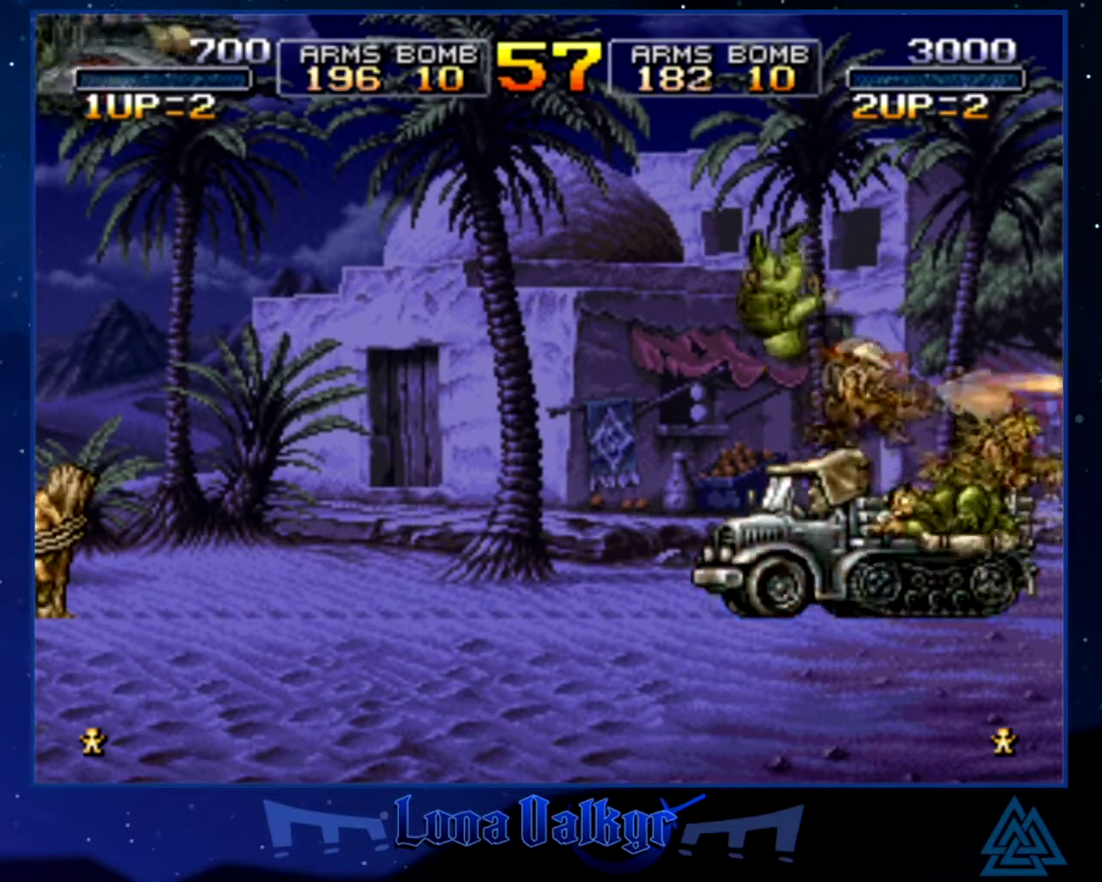
{"buttons": [], "left_stick": "center", "events": [[33, "left_stick", "center"]]}
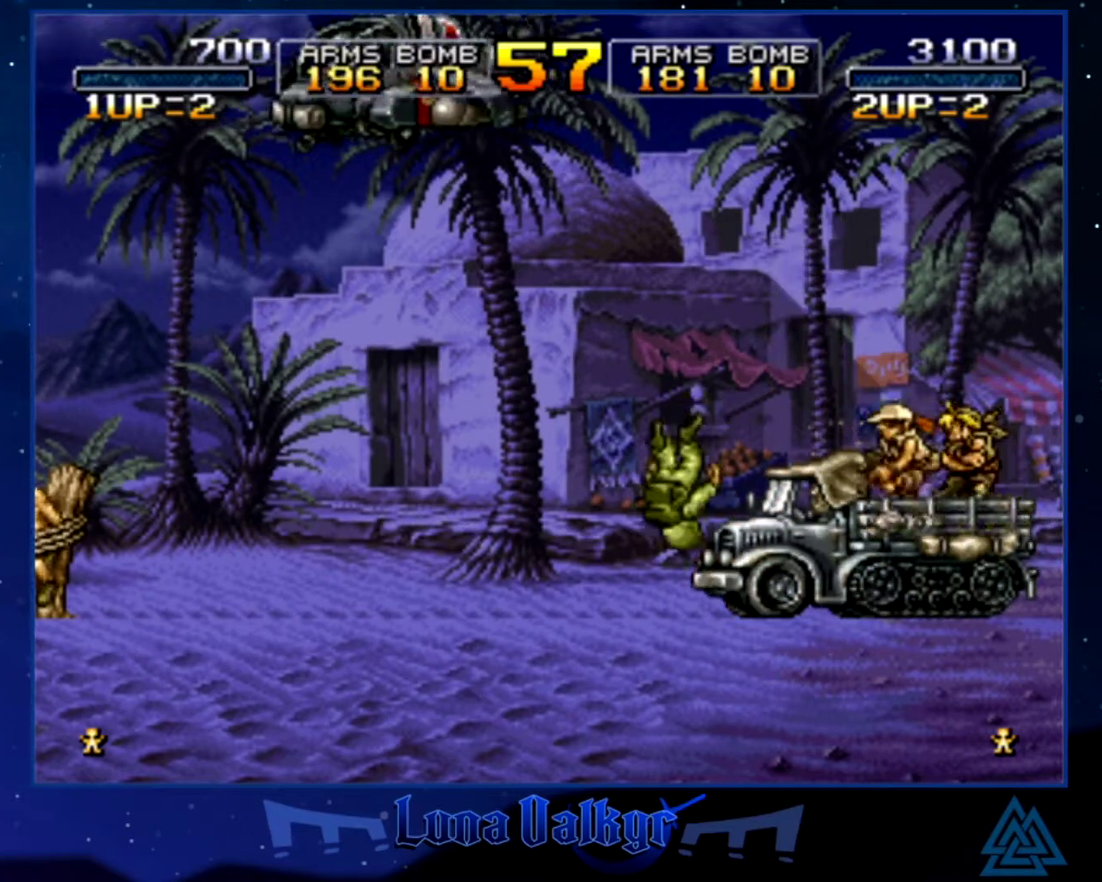
{"buttons": ["CIRCLE"], "left_stick": "center", "events": [[300, "CROSS", "down"], [467, "CROSS", "up"], [500, "CIRCLE", "down"]]}
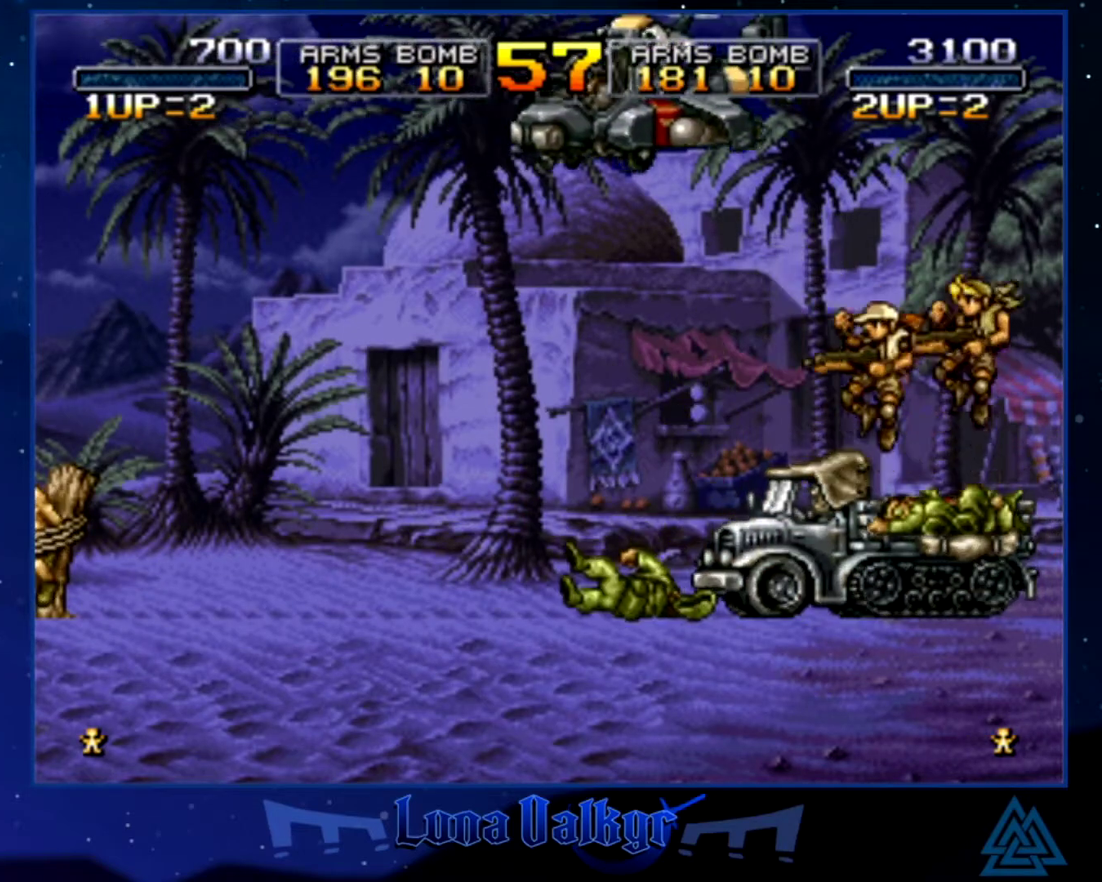
{"buttons": ["SQUARE"], "left_stick": "up", "events": [[368, "CIRCLE", "up"], [368, "left_stick", "up"], [434, "SQUARE", "down"]]}
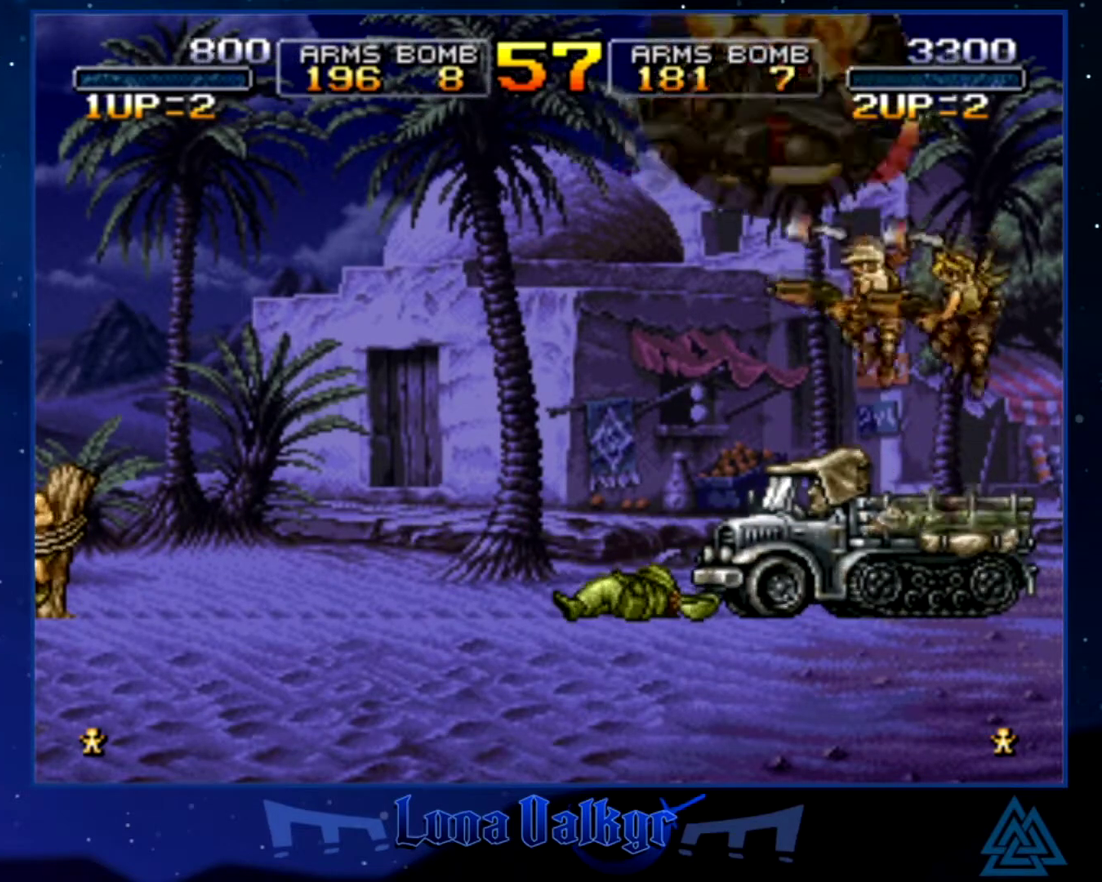
{"buttons": ["CROSS"], "left_stick": "right", "events": [[167, "SQUARE", "up"], [234, "SQUARE", "down"], [300, "SQUARE", "up"], [334, "left_stick", "up-right"], [400, "left_stick", "right"], [434, "CROSS", "down"]]}
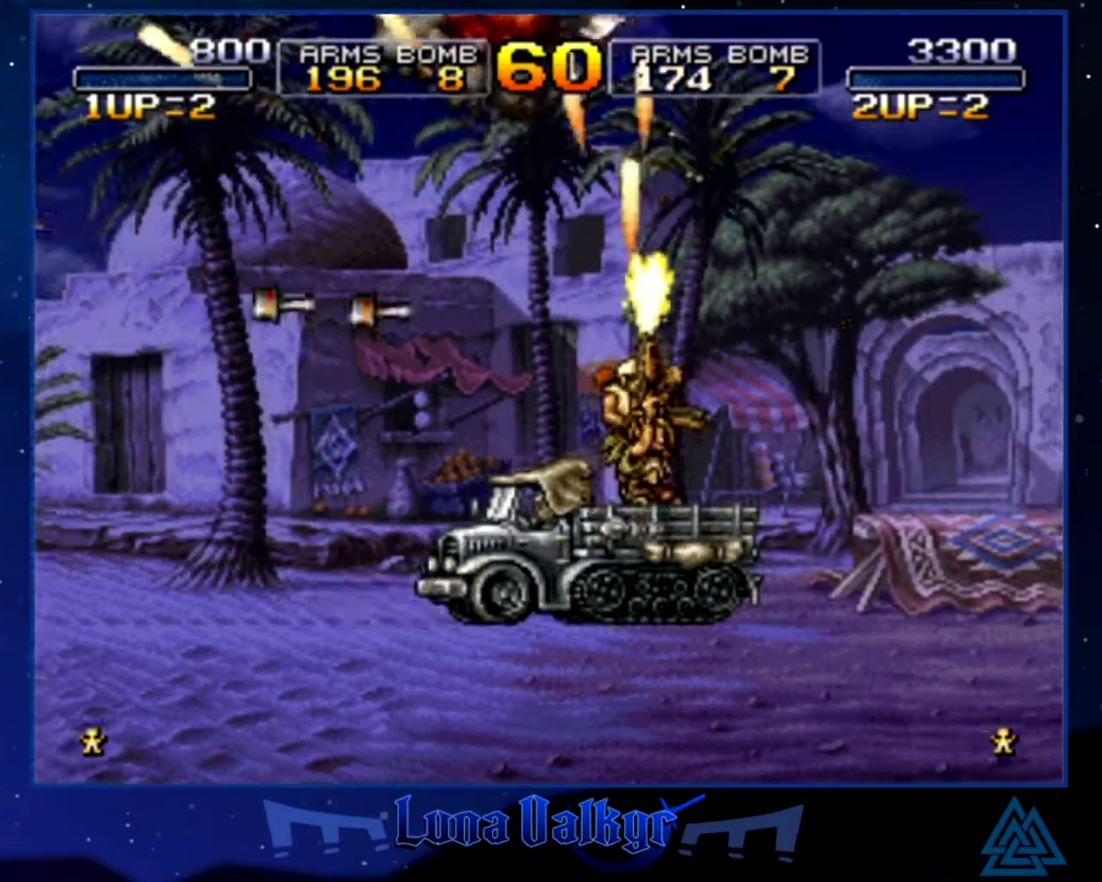
{"buttons": [], "left_stick": "right", "events": [[66, "CROSS", "up"]]}
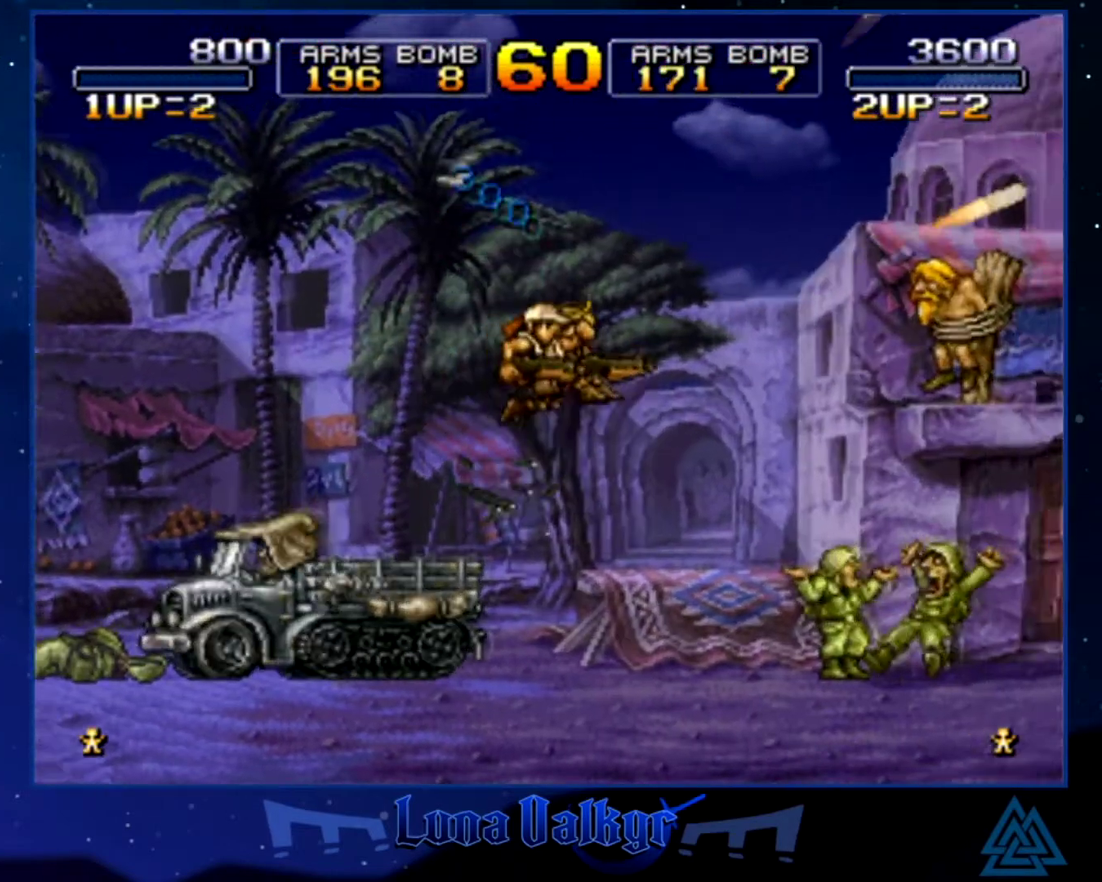
{"buttons": [], "left_stick": "right", "events": [[100, "SQUARE", "down"], [200, "SQUARE", "up"], [267, "SQUARE", "down"], [334, "SQUARE", "up"], [400, "SQUARE", "down"], [500, "SQUARE", "up"]]}
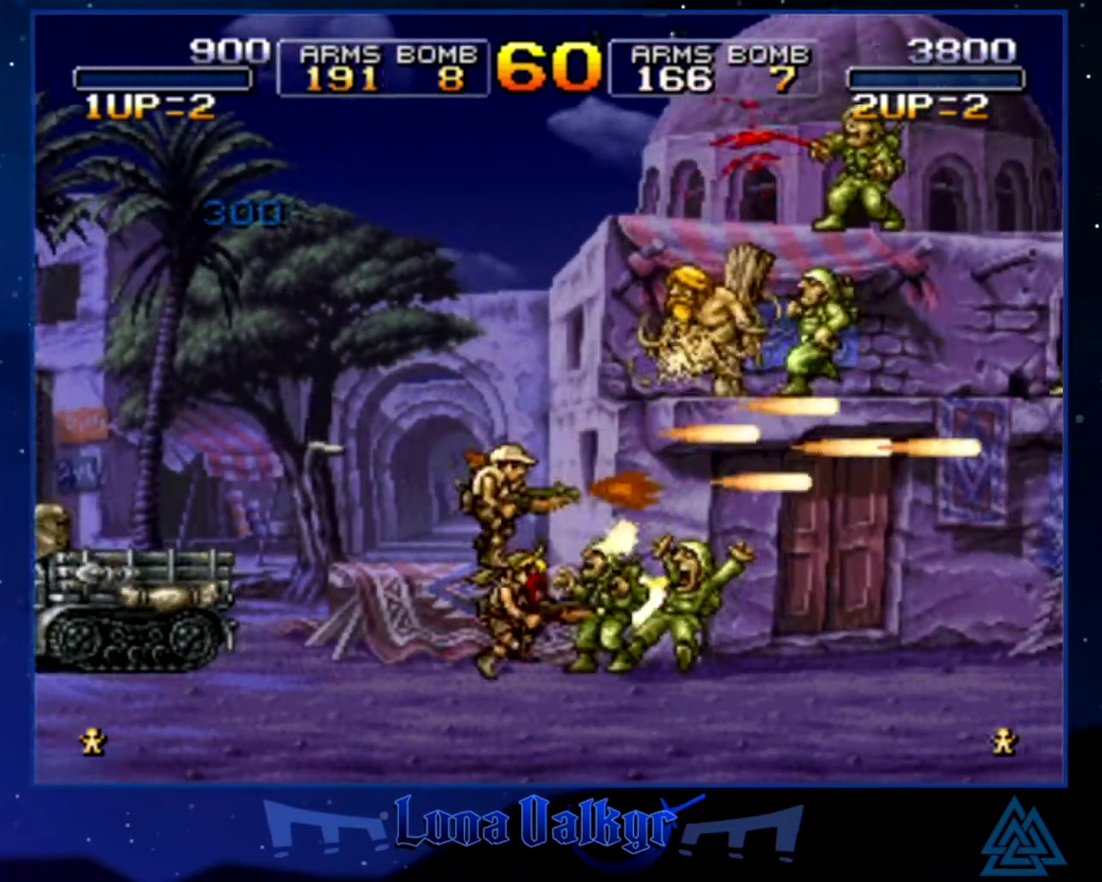
{"buttons": ["CROSS", "SQUARE"], "left_stick": "right", "events": [[67, "SQUARE", "down"], [167, "SQUARE", "up"], [234, "SQUARE", "down"], [334, "SQUARE", "up"], [434, "CROSS", "down"], [501, "SQUARE", "down"]]}
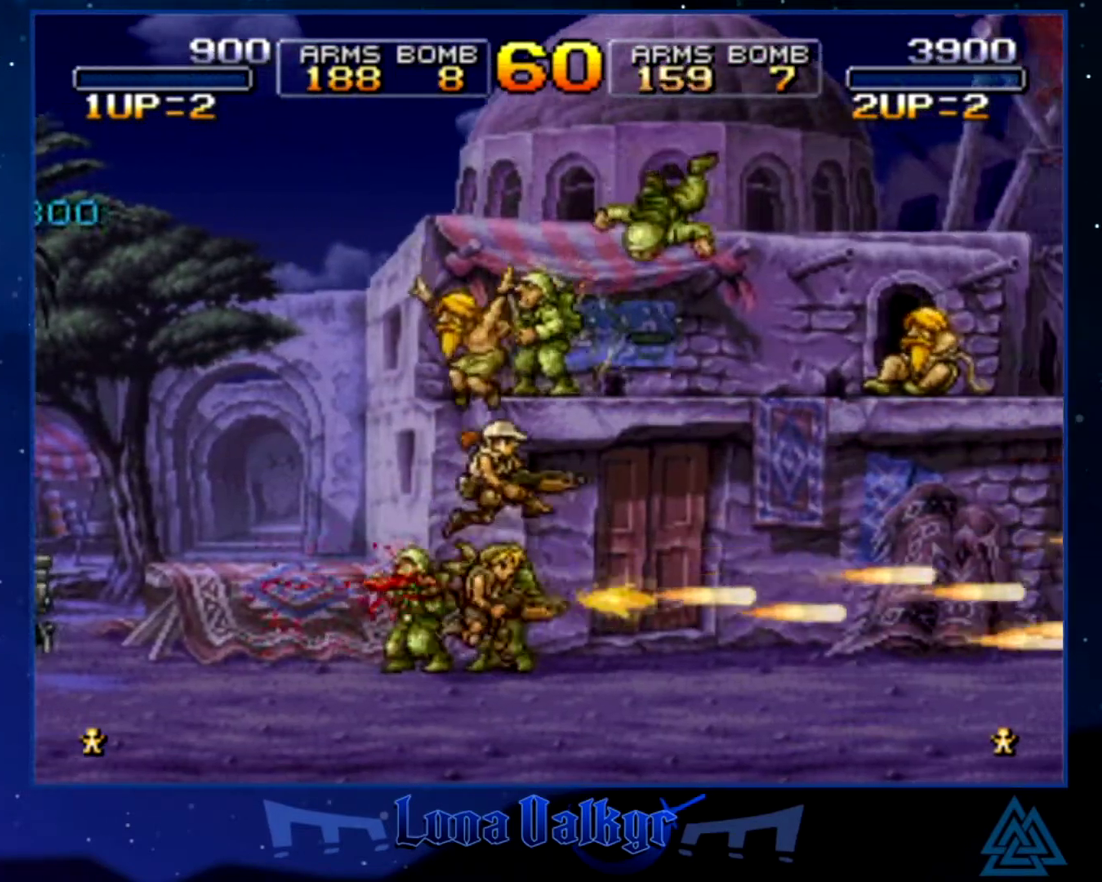
{"buttons": [], "left_stick": "up-right", "events": [[67, "CROSS", "up"], [67, "SQUARE", "up"], [133, "SQUARE", "down"], [200, "SQUARE", "up"], [267, "SQUARE", "down"], [367, "SQUARE", "up"], [434, "SQUARE", "down"], [501, "SQUARE", "up"], [501, "left_stick", "up-right"]]}
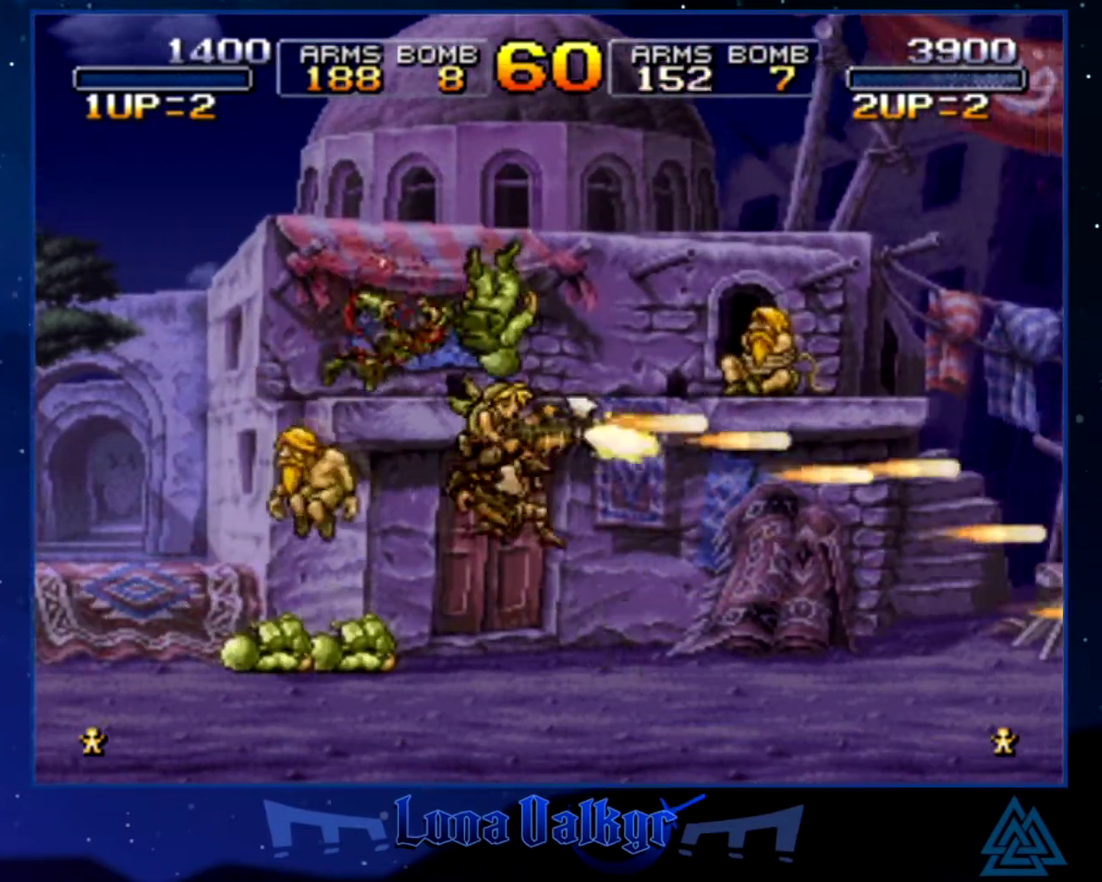
{"buttons": [], "left_stick": "right", "events": [[100, "SQUARE", "down"], [166, "SQUARE", "up"], [166, "left_stick", "right"], [266, "SQUARE", "down"], [333, "SQUARE", "up"], [400, "left_stick", "up-right"], [433, "SQUARE", "down"], [500, "SQUARE", "up"], [500, "left_stick", "right"]]}
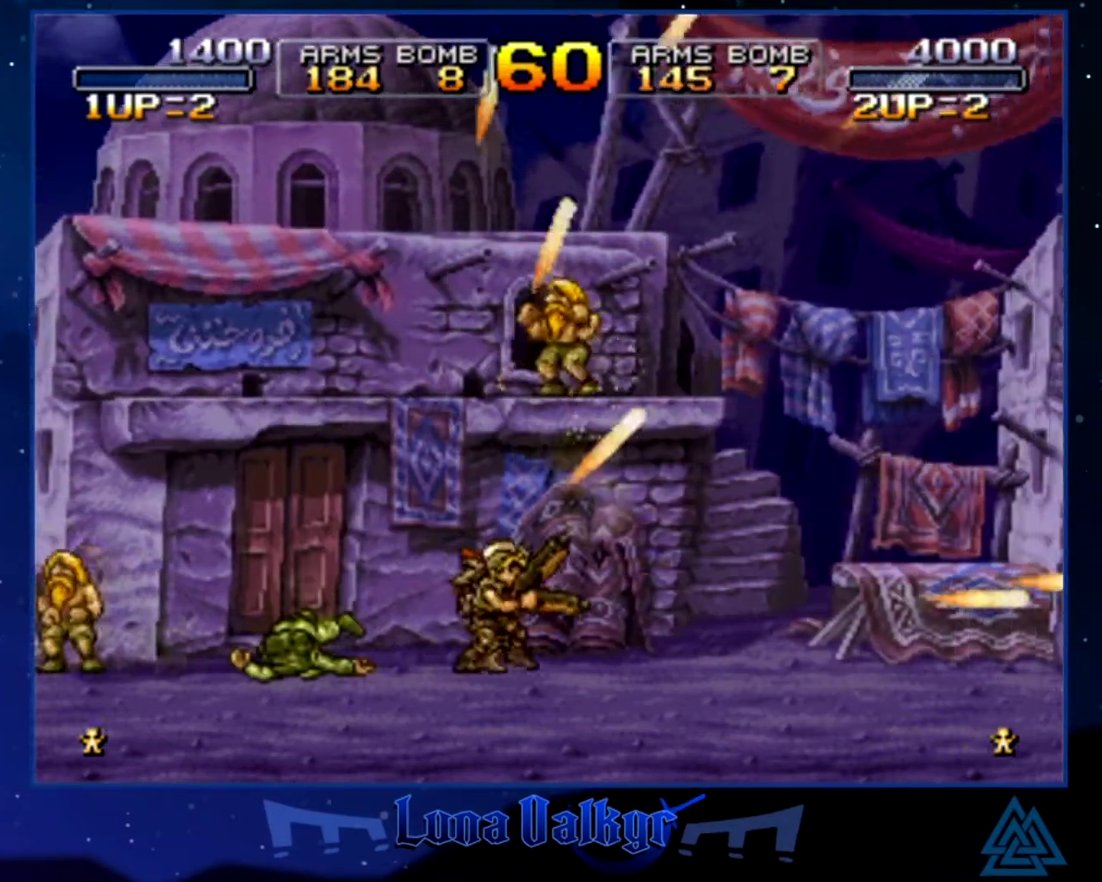
{"buttons": [], "left_stick": "right", "events": [[100, "SQUARE", "down"], [133, "left_stick", "up-right"], [167, "SQUARE", "up"], [234, "SQUARE", "down"], [300, "SQUARE", "up"], [400, "SQUARE", "down"], [400, "left_stick", "right"], [467, "SQUARE", "up"]]}
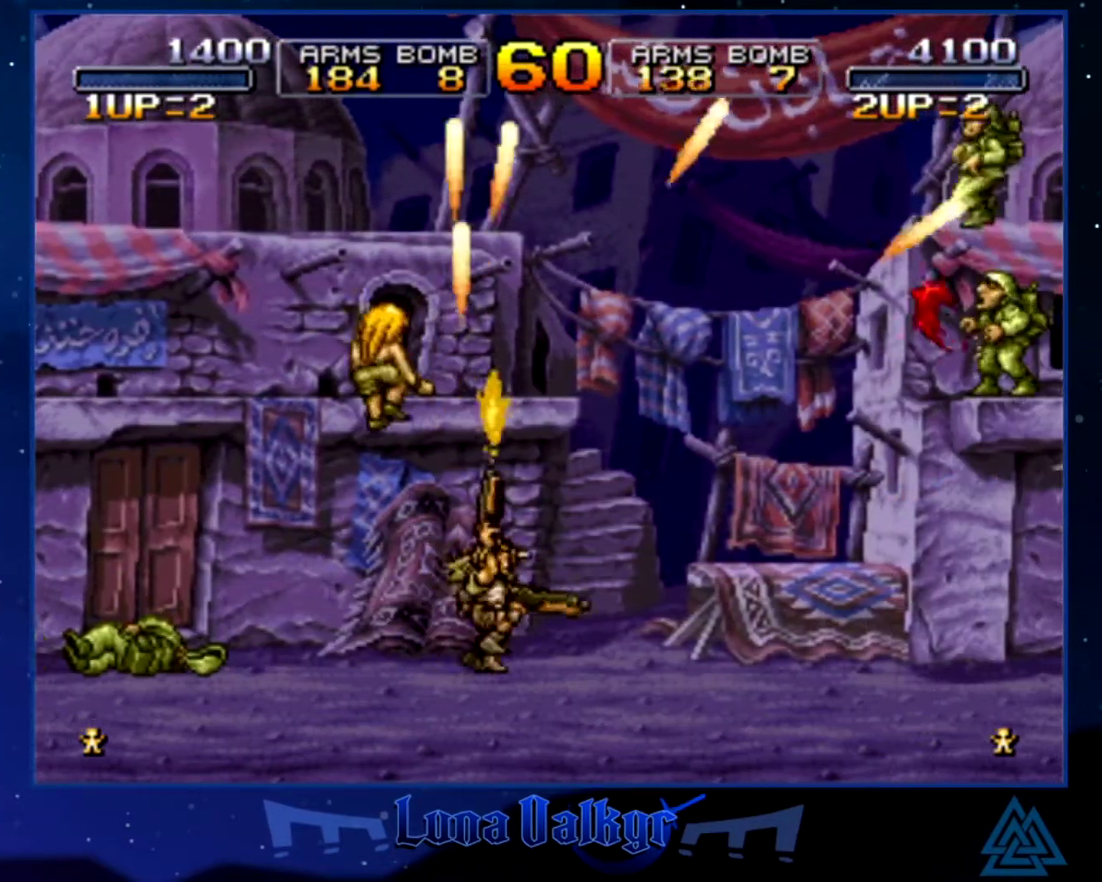
{"buttons": [], "left_stick": "right", "events": [[33, "SQUARE", "down"], [100, "SQUARE", "up"], [100, "left_stick", "up-right"], [200, "SQUARE", "down"], [233, "left_stick", "right"], [266, "SQUARE", "up"]]}
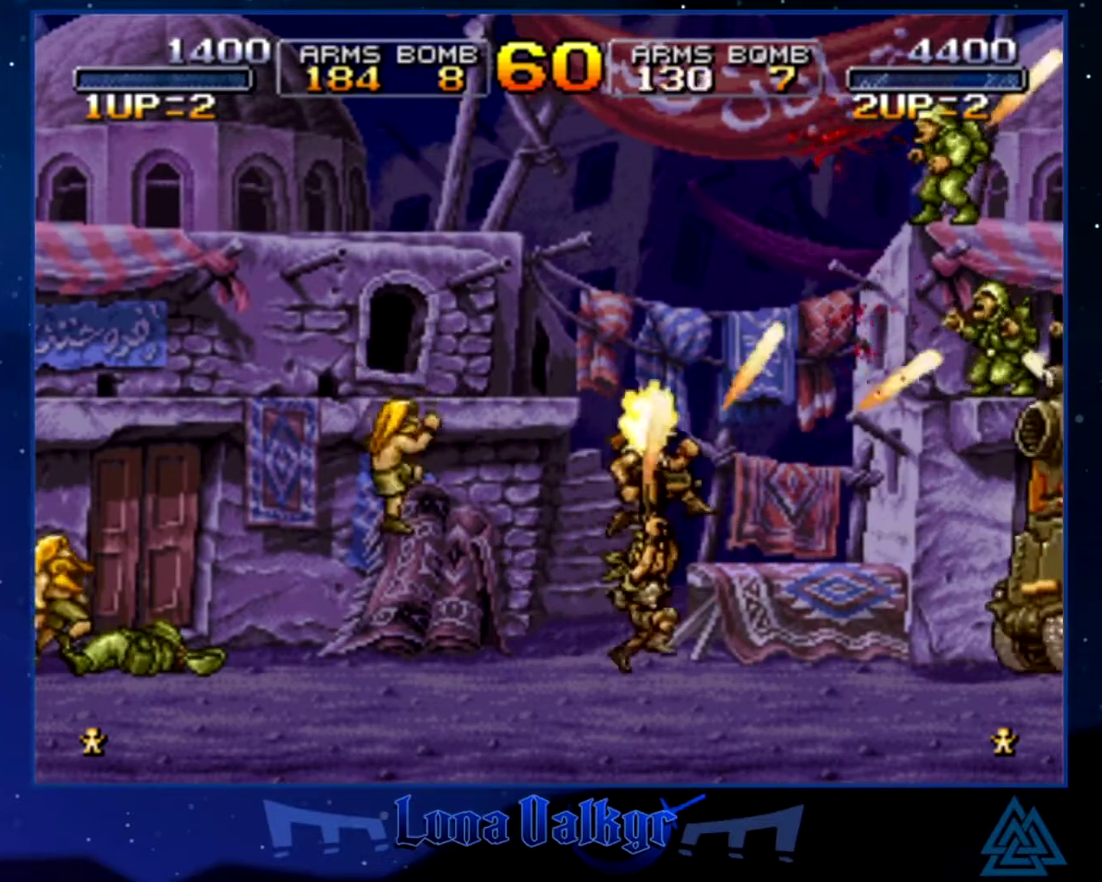
{"buttons": [], "left_stick": "center", "events": [[33, "CIRCLE", "down"], [33, "left_stick", "center"], [100, "CIRCLE", "up"], [167, "CIRCLE", "down"], [234, "CIRCLE", "up"], [300, "CIRCLE", "down"], [367, "CIRCLE", "up"], [434, "CIRCLE", "down"], [501, "CIRCLE", "up"]]}
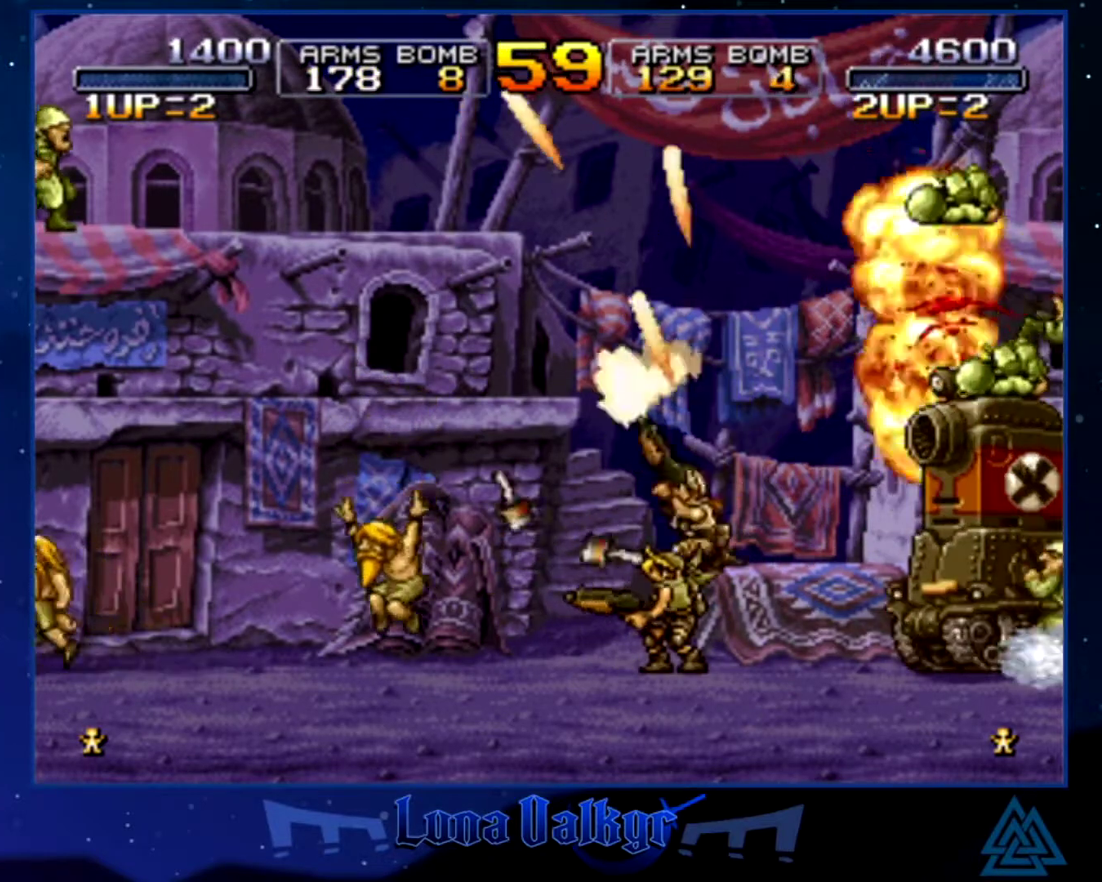
{"buttons": ["CIRCLE"], "left_stick": "center", "events": [[33, "left_stick", "right"], [66, "CIRCLE", "down"], [133, "CIRCLE", "up"], [200, "CIRCLE", "down"], [233, "left_stick", "center"], [266, "CIRCLE", "up"], [333, "CIRCLE", "down"], [400, "CIRCLE", "up"], [467, "CIRCLE", "down"]]}
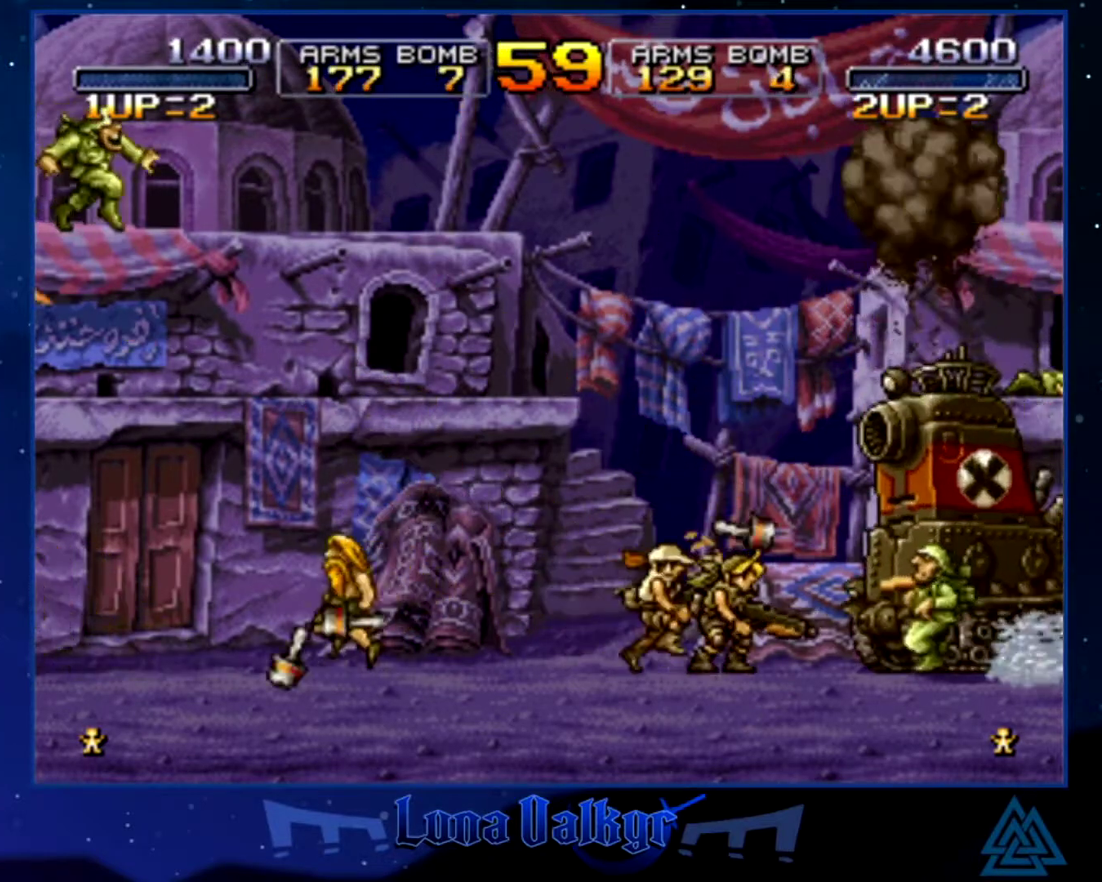
{"buttons": ["CIRCLE"], "left_stick": "center", "events": [[33, "CIRCLE", "up"], [67, "left_stick", "right"], [100, "CIRCLE", "down"], [167, "CIRCLE", "up"], [200, "left_stick", "center"], [234, "CIRCLE", "down"], [300, "CIRCLE", "up"], [367, "CIRCLE", "down"]]}
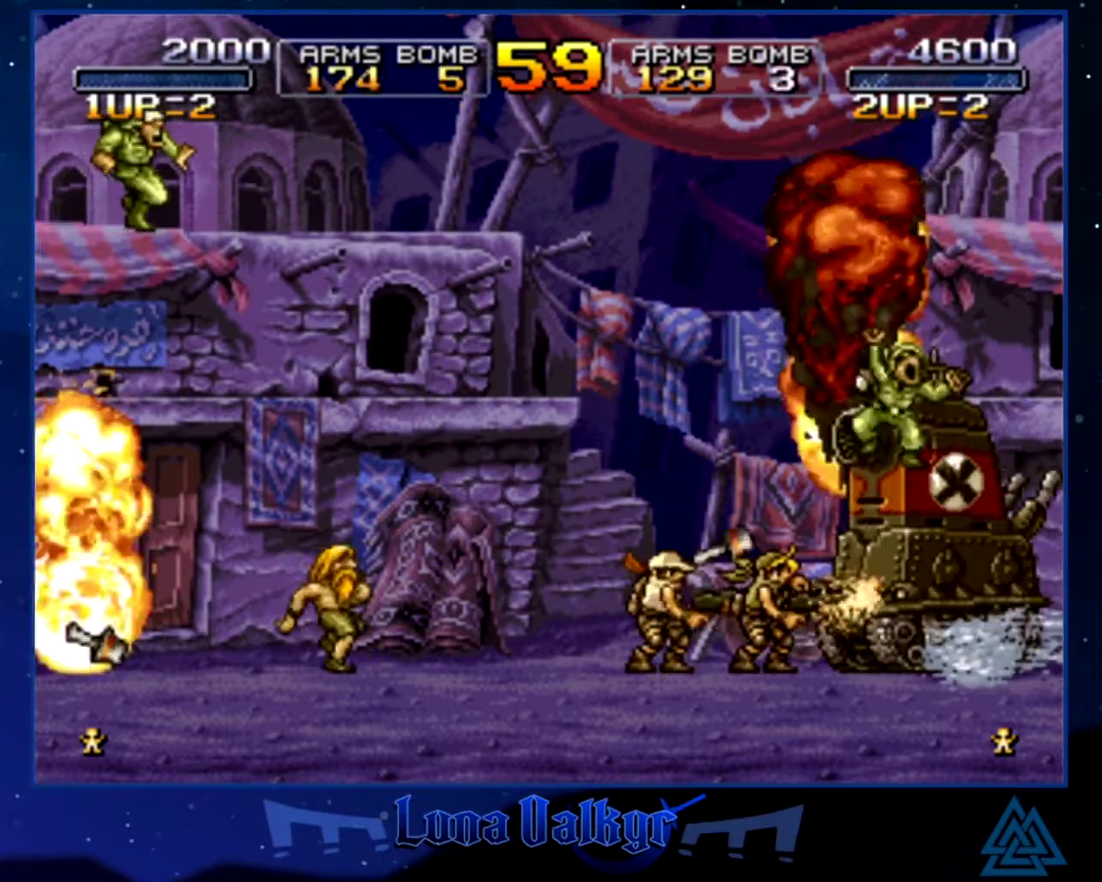
{"buttons": ["CROSS", "SQUARE"], "left_stick": "center", "events": [[34, "CIRCLE", "up"], [101, "CIRCLE", "down"], [201, "CIRCLE", "up"], [267, "CIRCLE", "down"], [334, "CIRCLE", "up"], [434, "CROSS", "down"], [468, "SQUARE", "down"]]}
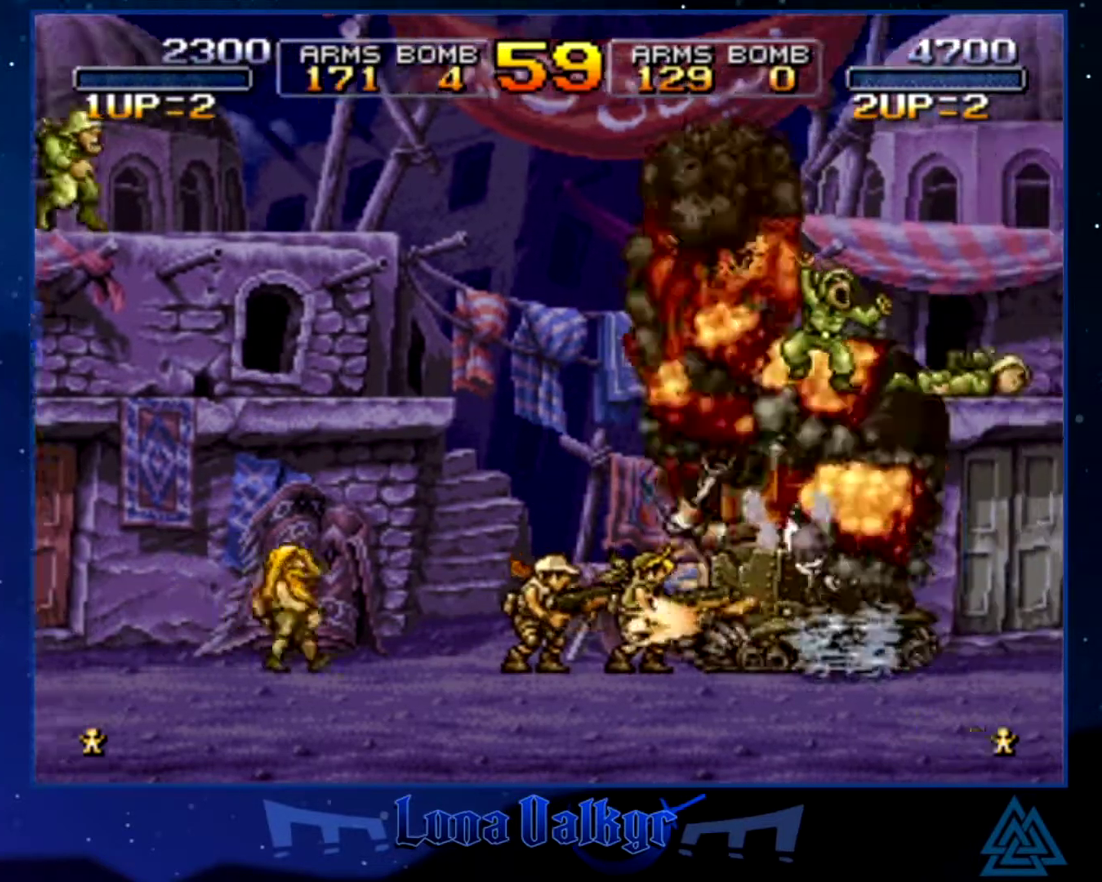
{"buttons": [], "left_stick": "right", "events": [[67, "left_stick", "right"], [100, "SQUARE", "up"], [133, "CROSS", "up"]]}
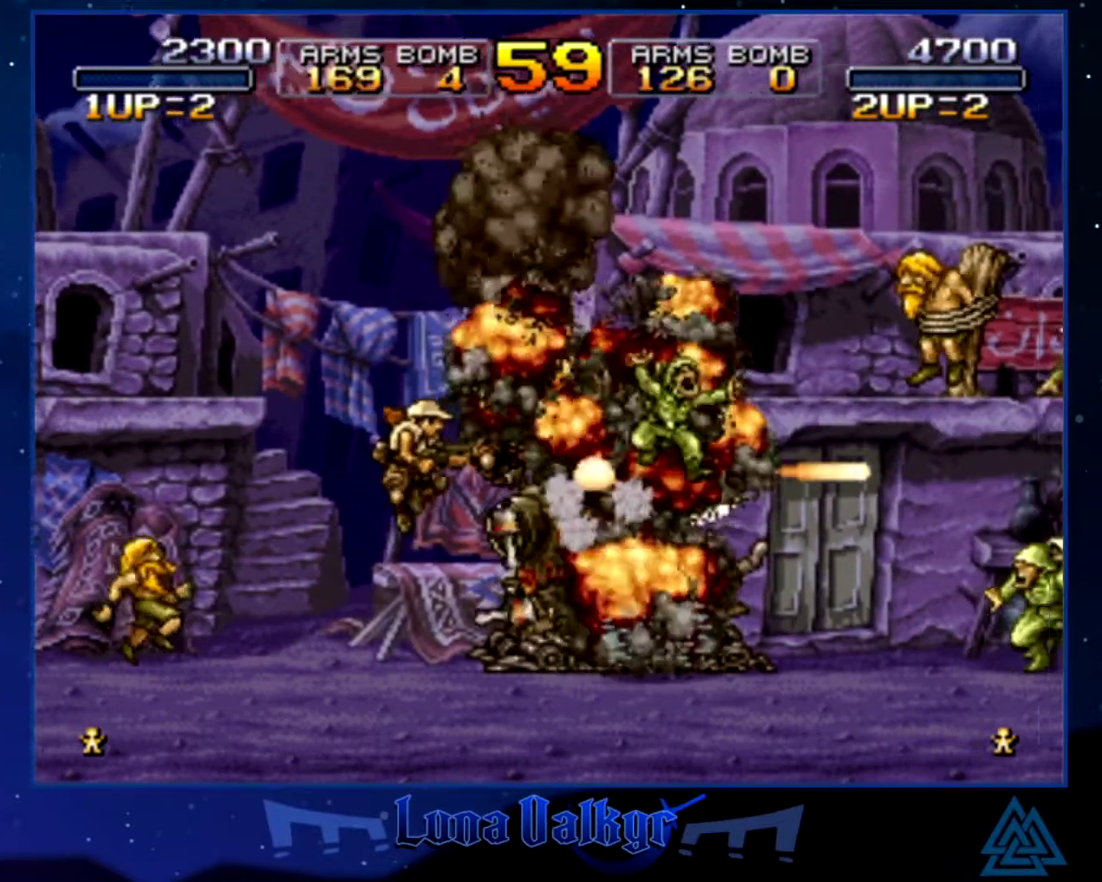
{"buttons": ["CROSS"], "left_stick": "right", "events": [[166, "CROSS", "down"], [266, "CROSS", "up"], [400, "CROSS", "down"]]}
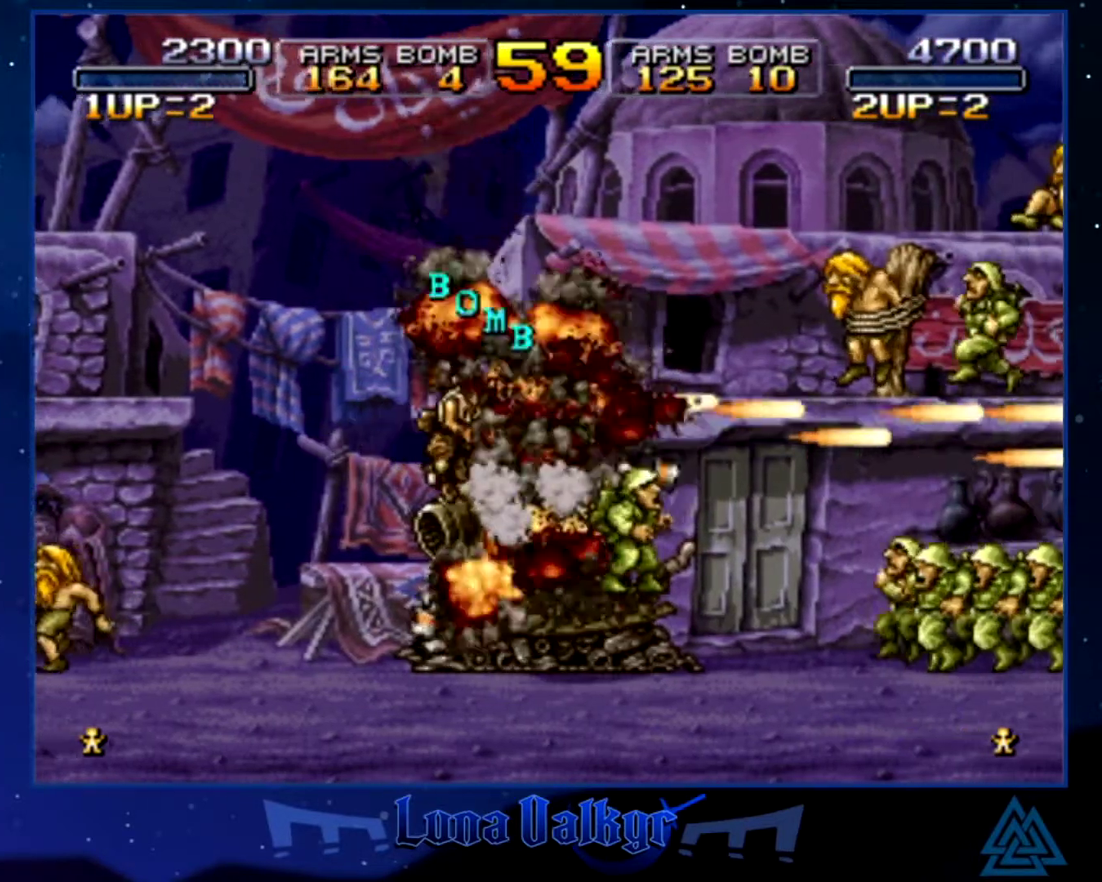
{"buttons": ["SQUARE"], "left_stick": "down-right", "events": [[33, "SQUARE", "down"], [100, "CROSS", "up"], [100, "SQUARE", "up"], [200, "SQUARE", "down"], [267, "SQUARE", "up"], [300, "left_stick", "down-right"], [334, "SQUARE", "down"], [400, "SQUARE", "up"], [500, "SQUARE", "down"]]}